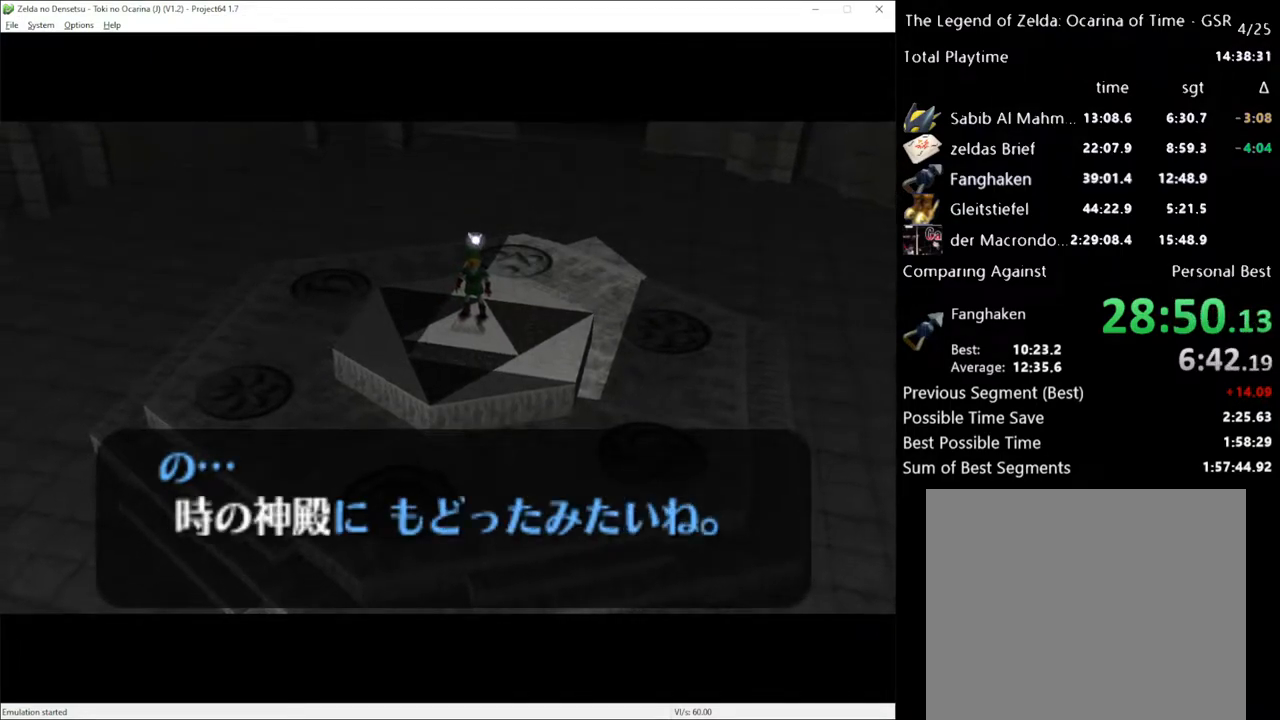
Gameplay with a controller (Xbox layout); each line is a JSON object with the inputs held at the frame after it. "events" lists button and stick changes between this image and that frame as [ms after this image, input, new state], when the widget could be followed in between. Not read: L3 R3.
{"buttons": ["A", "X"], "left_stick": "center", "right_stick": "center", "events": [[450, "A", "down"], [500, "X", "down"]]}
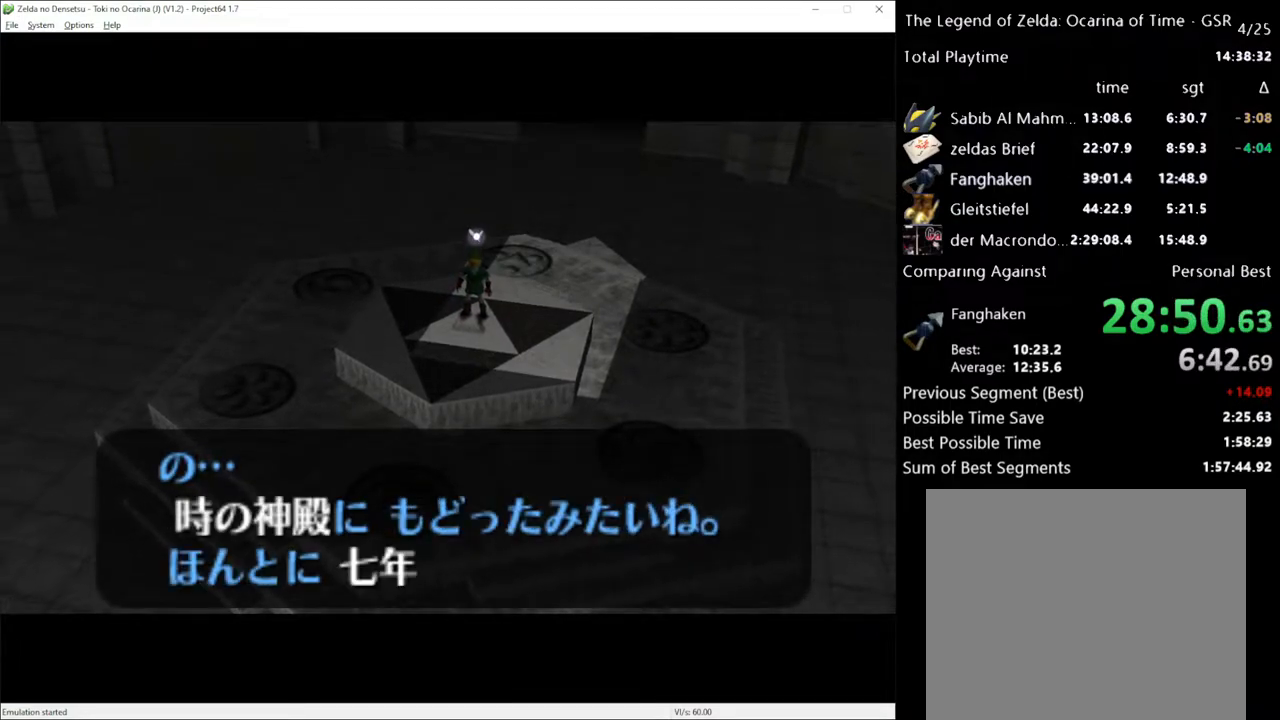
{"buttons": [], "left_stick": "center", "right_stick": "center", "events": [[33, "A", "up"], [67, "X", "up"], [133, "A", "down"], [150, "X", "down"], [183, "A", "up"], [250, "X", "up"], [317, "A", "down"], [350, "X", "down"], [367, "A", "up"], [433, "X", "up"]]}
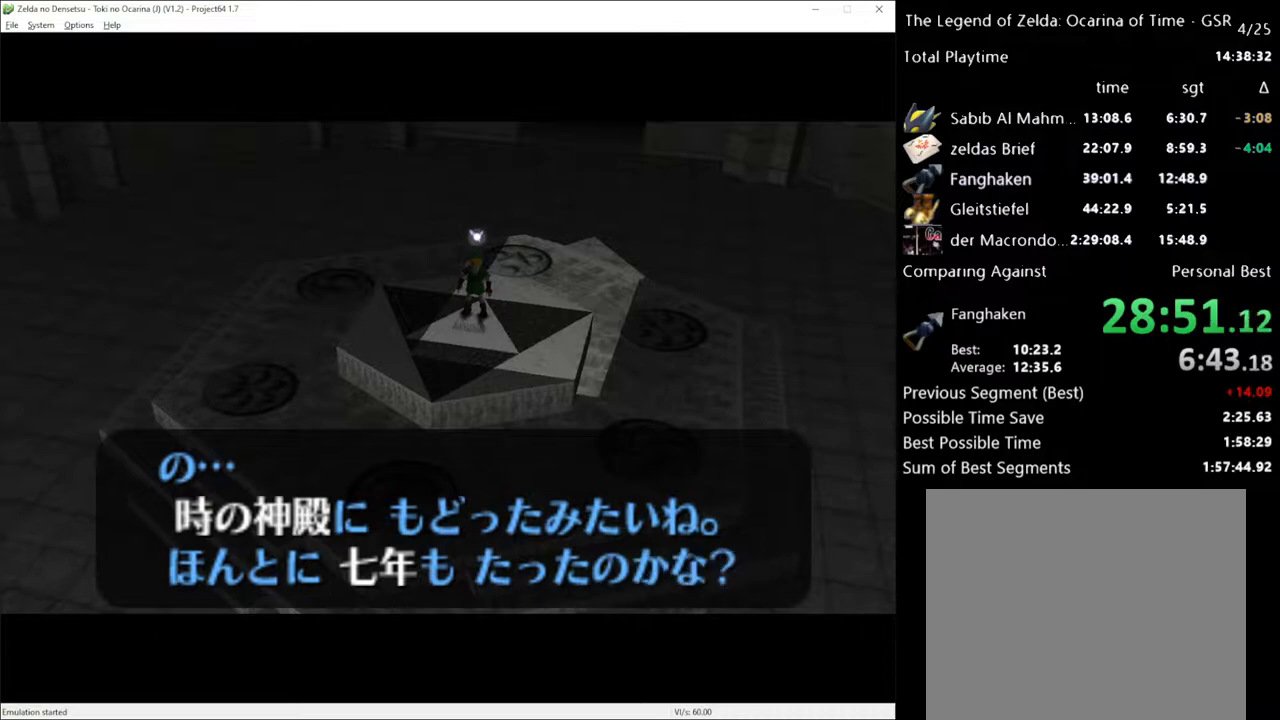
{"buttons": [], "left_stick": "center", "right_stick": "center", "events": [[67, "X", "down"], [100, "A", "down"], [150, "A", "up"], [150, "X", "up"]]}
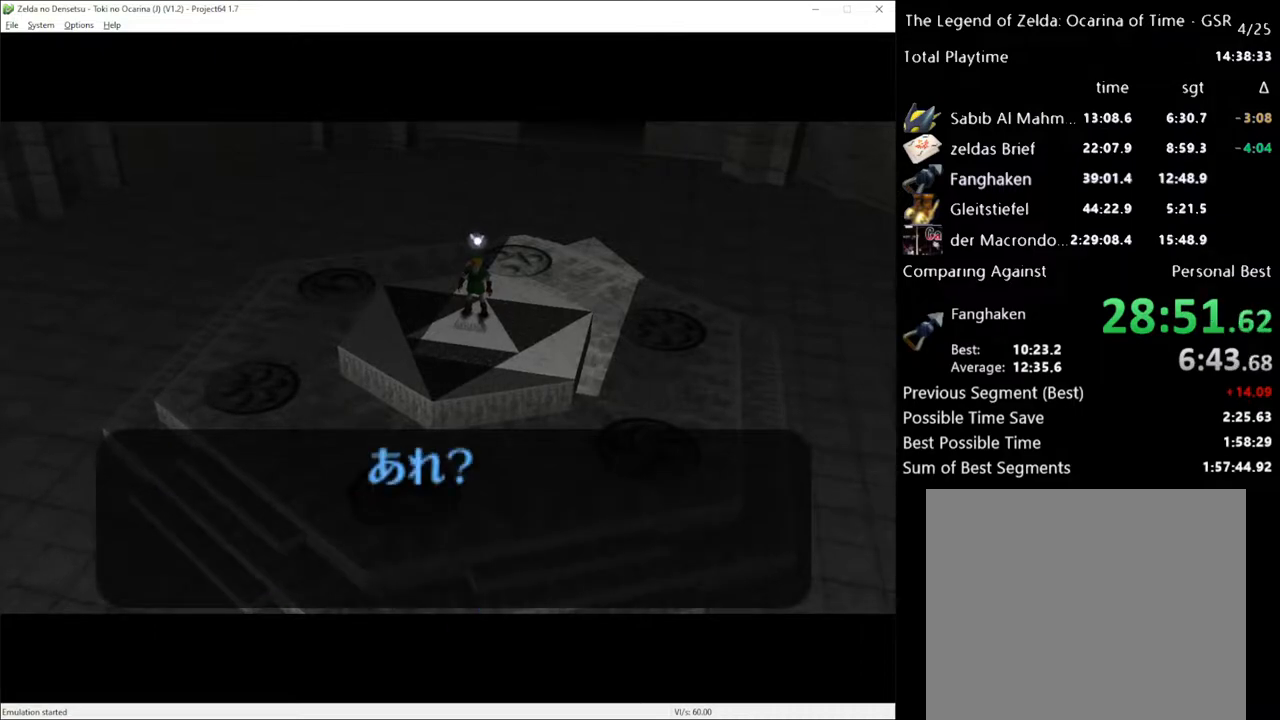
{"buttons": [], "left_stick": "center", "right_stick": "center", "events": []}
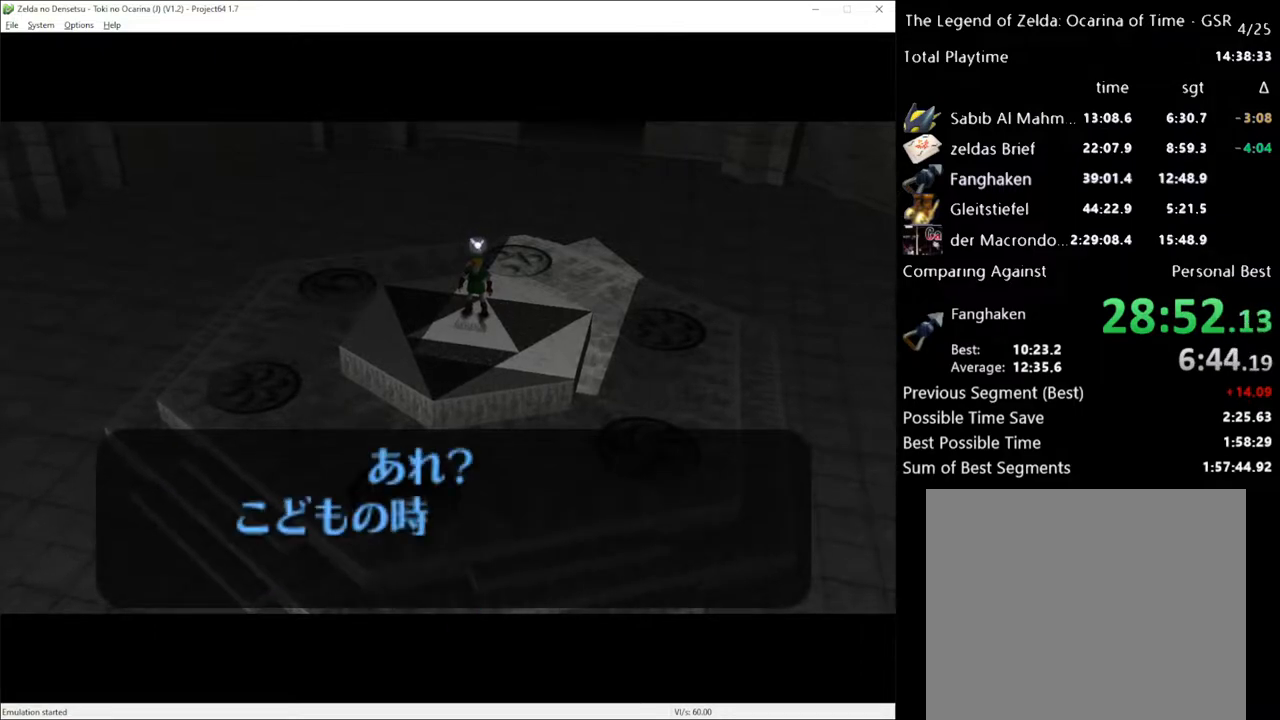
{"buttons": [], "left_stick": "center", "right_stick": "center", "events": []}
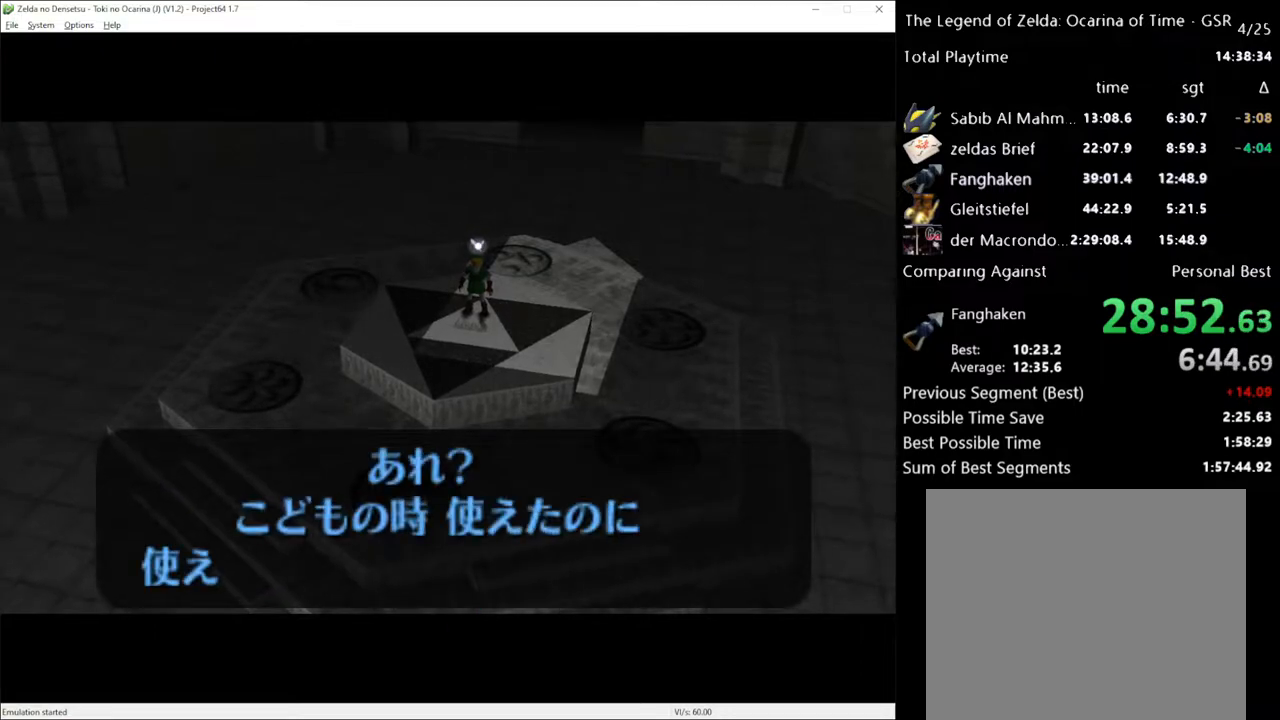
{"buttons": ["A", "X"], "left_stick": "center", "right_stick": "center", "events": [[100, "A", "down"], [183, "A", "up"], [283, "A", "down"], [283, "X", "down"], [350, "A", "up"], [350, "X", "up"], [433, "A", "down"], [433, "X", "down"]]}
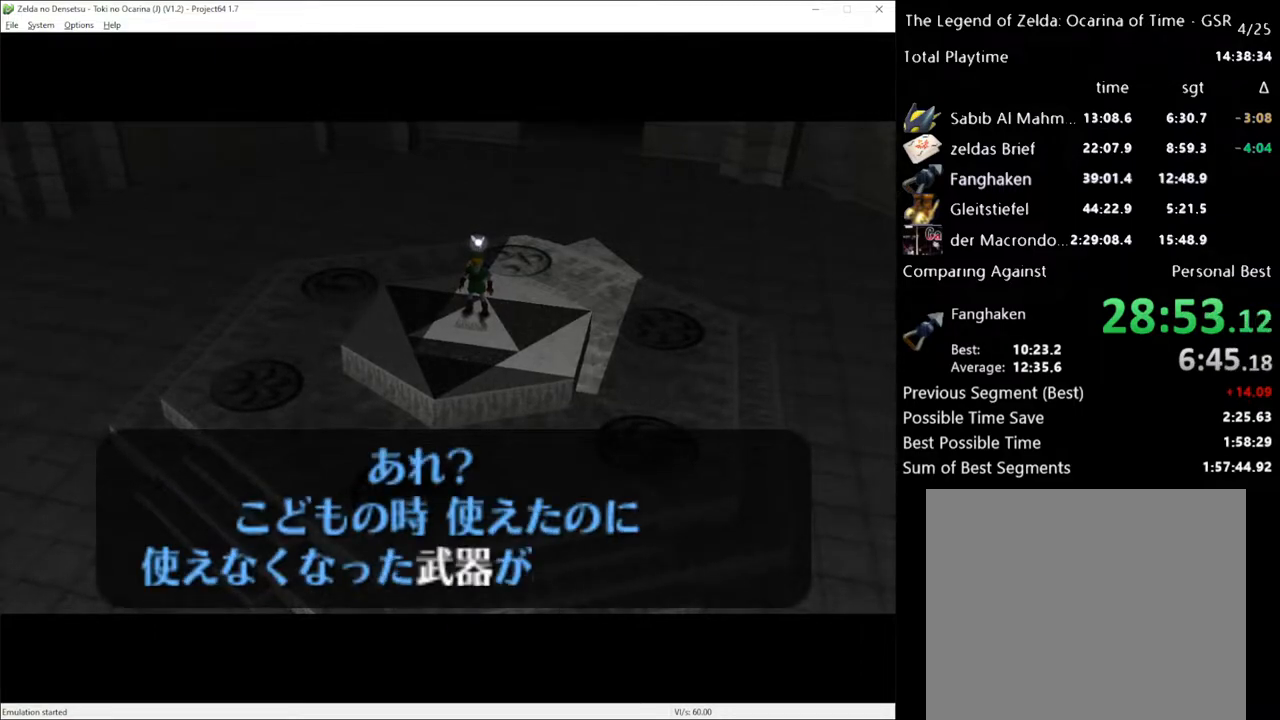
{"buttons": ["X"], "left_stick": "center", "right_stick": "center", "events": [[33, "A", "up"], [33, "X", "up"], [133, "A", "down"], [133, "X", "down"], [183, "A", "up"], [183, "X", "up"], [283, "A", "down"], [283, "X", "down"], [350, "A", "up"], [350, "X", "up"], [500, "X", "down"]]}
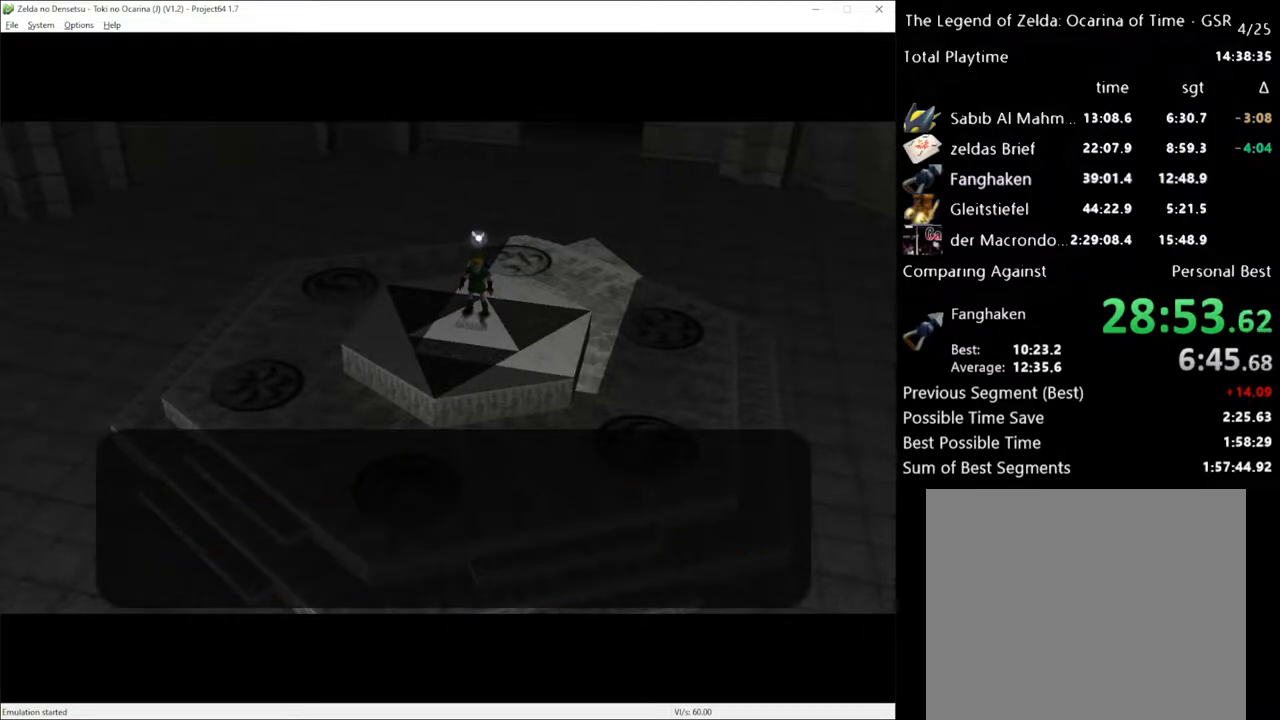
{"buttons": [], "left_stick": "center", "right_stick": "center", "events": [[67, "A", "down"], [117, "A", "up"], [117, "X", "up"]]}
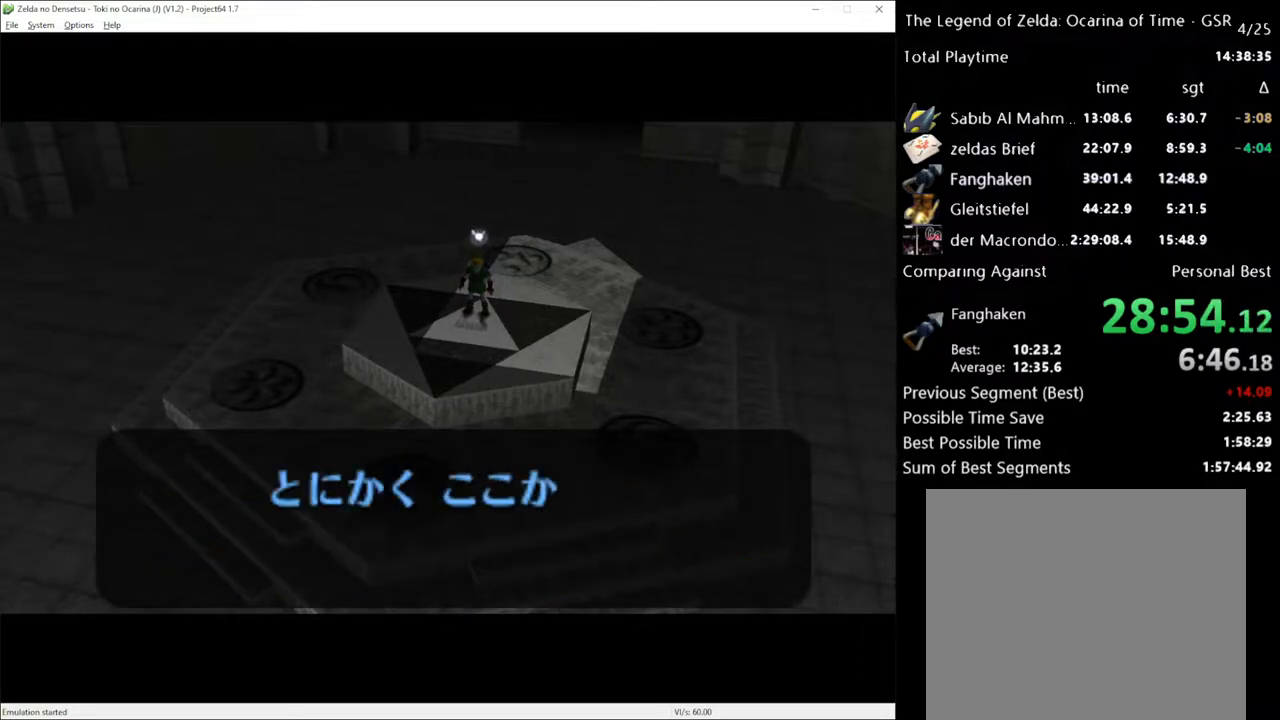
{"buttons": [], "left_stick": "center", "right_stick": "center", "events": []}
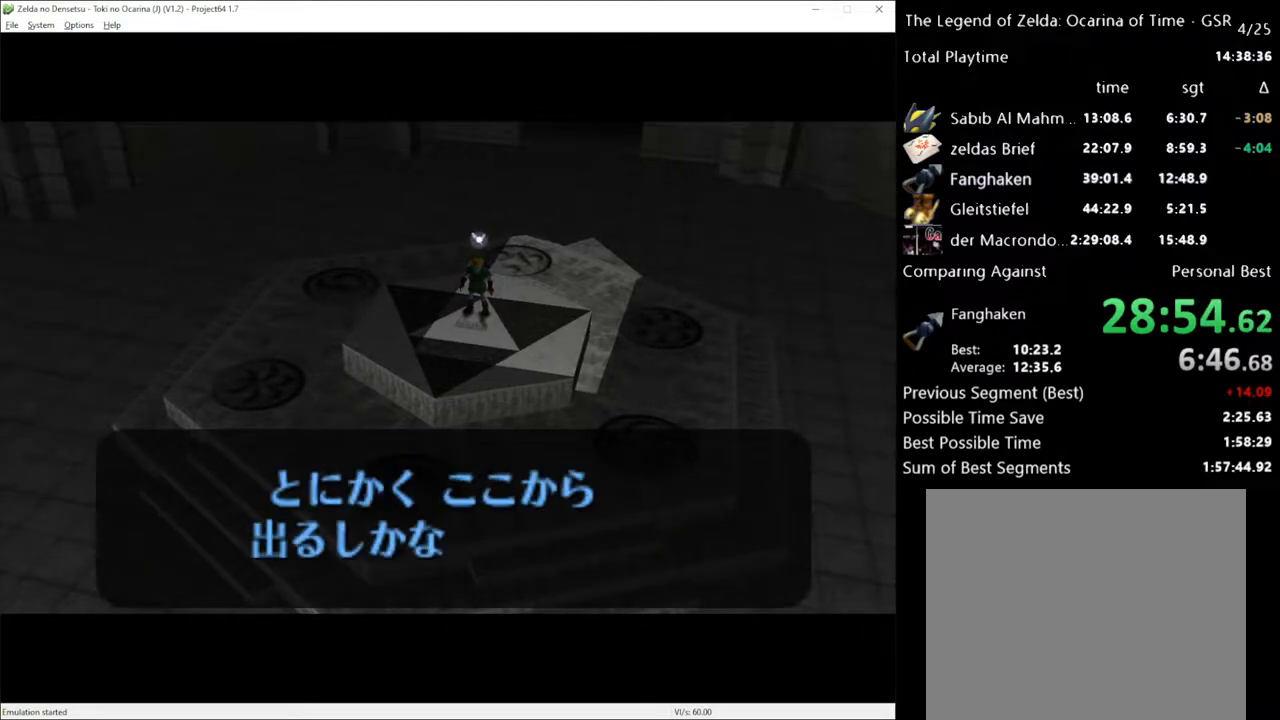
{"buttons": [], "left_stick": "center", "right_stick": "center", "events": [[250, "A", "down"], [317, "A", "up"], [383, "A", "down"], [400, "X", "down"], [467, "A", "up"], [467, "X", "up"]]}
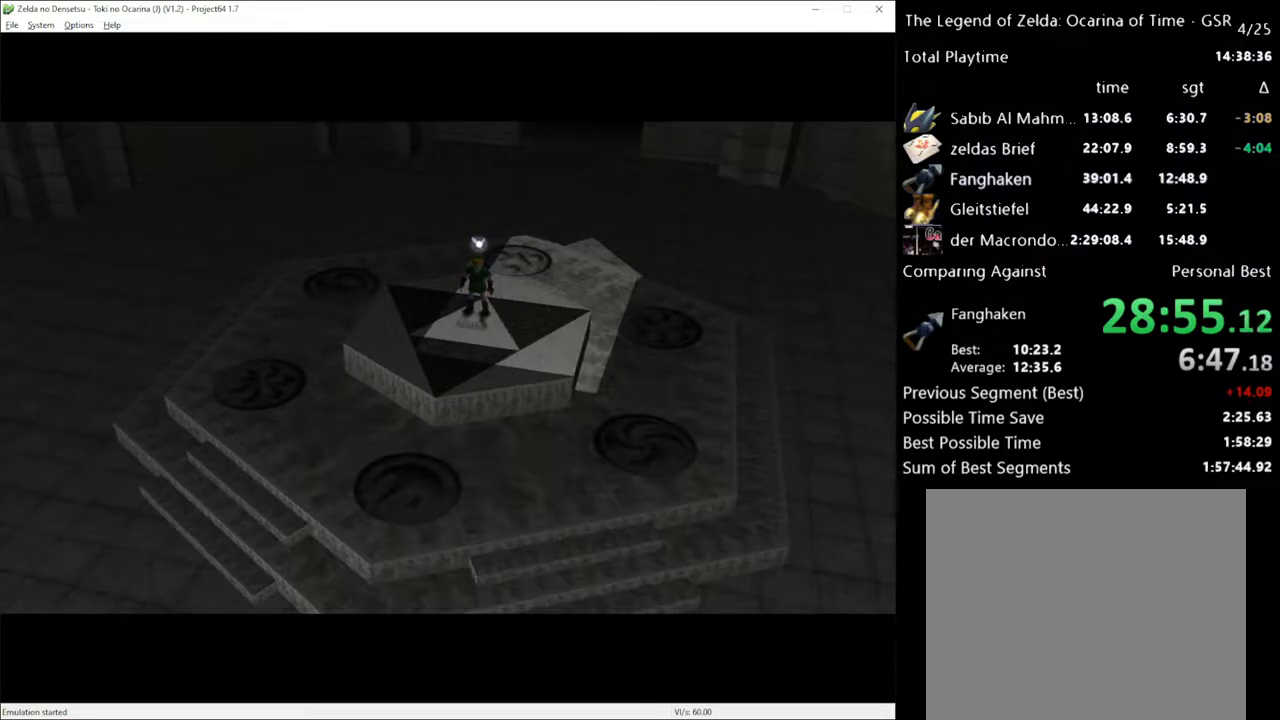
{"buttons": [], "left_stick": "center", "right_stick": "center", "events": [[67, "A", "down"], [133, "A", "up"], [133, "X", "down"], [150, "X", "up"]]}